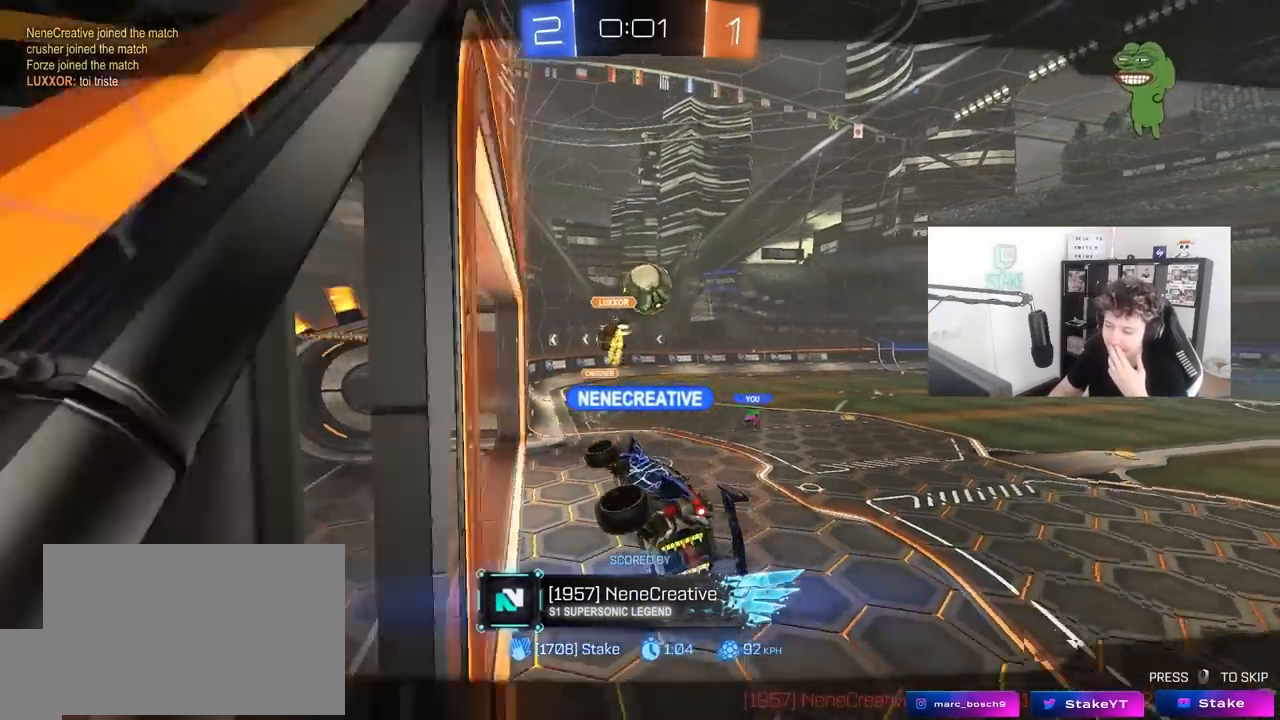
Gameplay with keyboard and mouse; each line is a JSON object with the keys and mouse buttons held at the frame after it. "events" lists presses ("down") and releases ("up") of "1", "2", "3", "4", "5", "a", "alt", "c", "caps_lock", "ctrl", "d", "e", "f", "g", "q", "r", "s", "shift", "space", "t", "tab", "v", "w", "x", "z", "mouse_left", "mouse_wheel" and "mouse_right" between this image and that frame as [ms after this image, input, new state], when the widget could be followed in between. "mouse_left", "mouse_wheel", "mouse_right" = the "left", "wheel", "right" buttons of the "mouse" list. No other keys are recorded. "wheel" means that the mouse wheel is clicked or scrolled. "mouse_move" is the direction in which the mouse moves at that frame (one of eight, or "still"), when it could be read.
{"keys": [], "mouse": [], "mouse_move": "still", "events": [[167, "mouse_right", "down"], [450, "mouse_right", "up"]]}
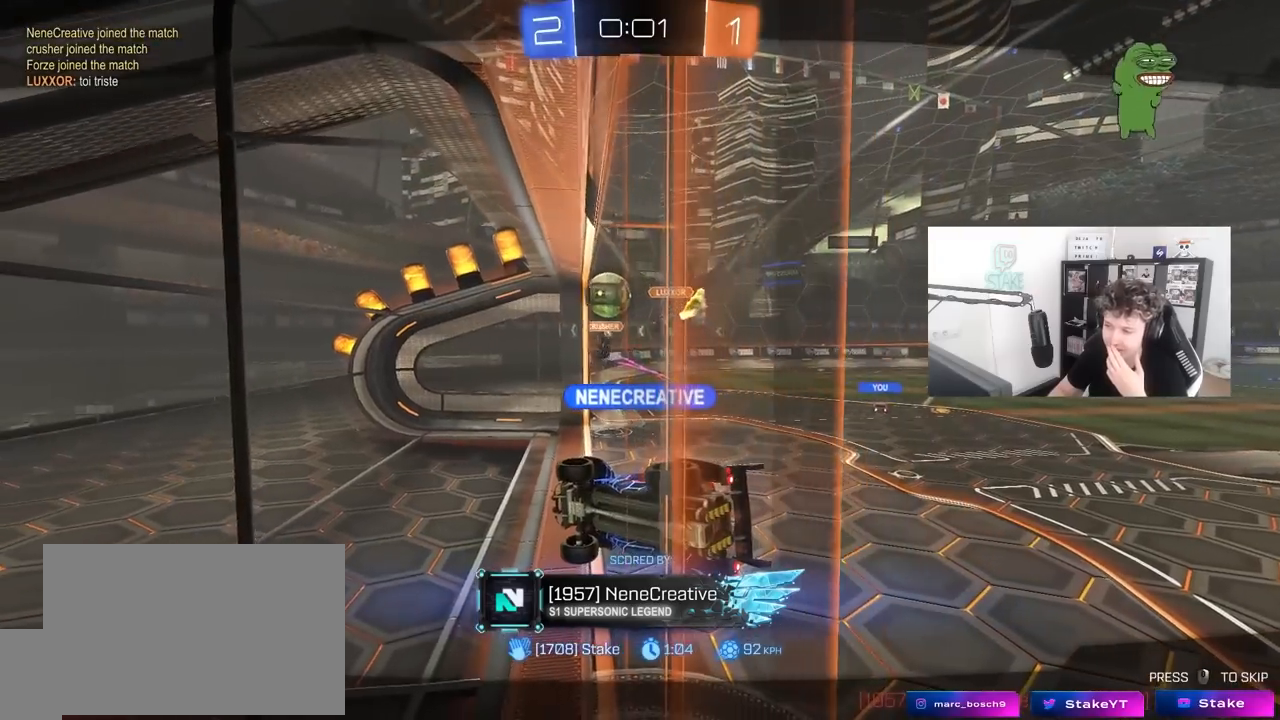
{"keys": [], "mouse": ["right"], "mouse_move": "still", "events": [[100, "mouse_right", "down"], [417, "mouse_right", "up"], [467, "mouse_right", "down"]]}
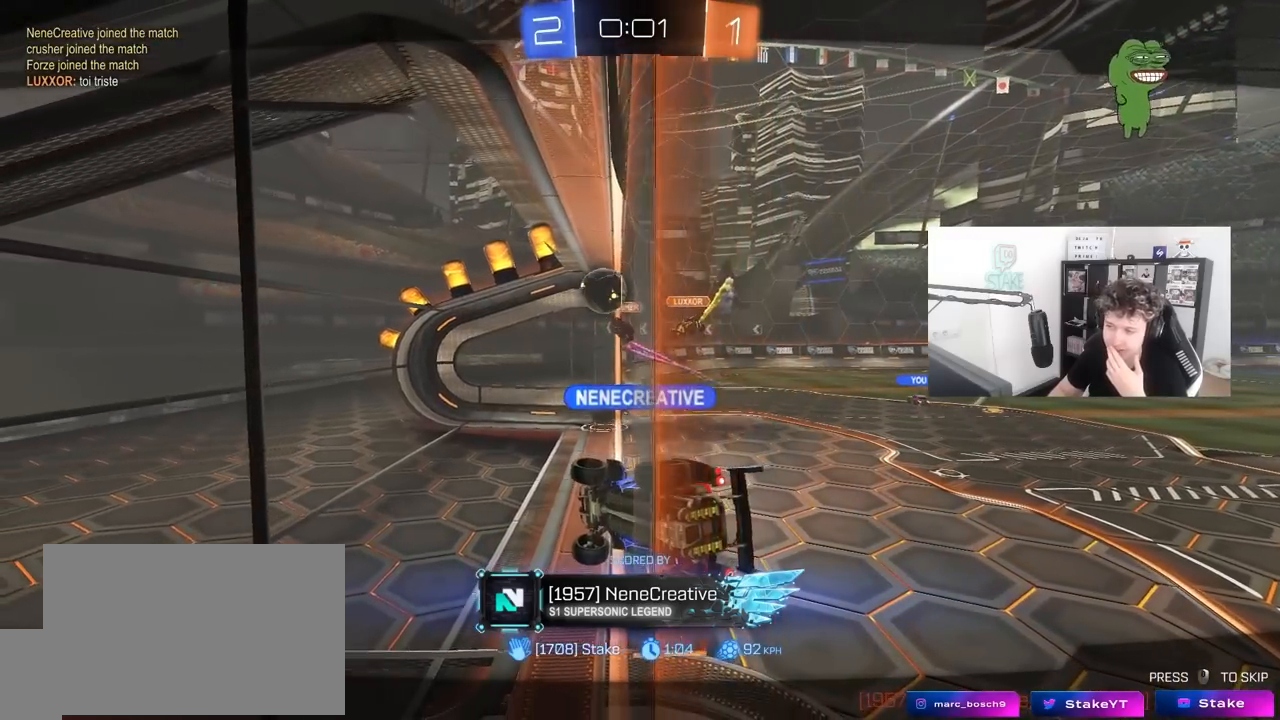
{"keys": [], "mouse": [], "mouse_move": "still", "events": [[150, "mouse_right", "up"], [250, "mouse_right", "down"], [483, "mouse_right", "up"]]}
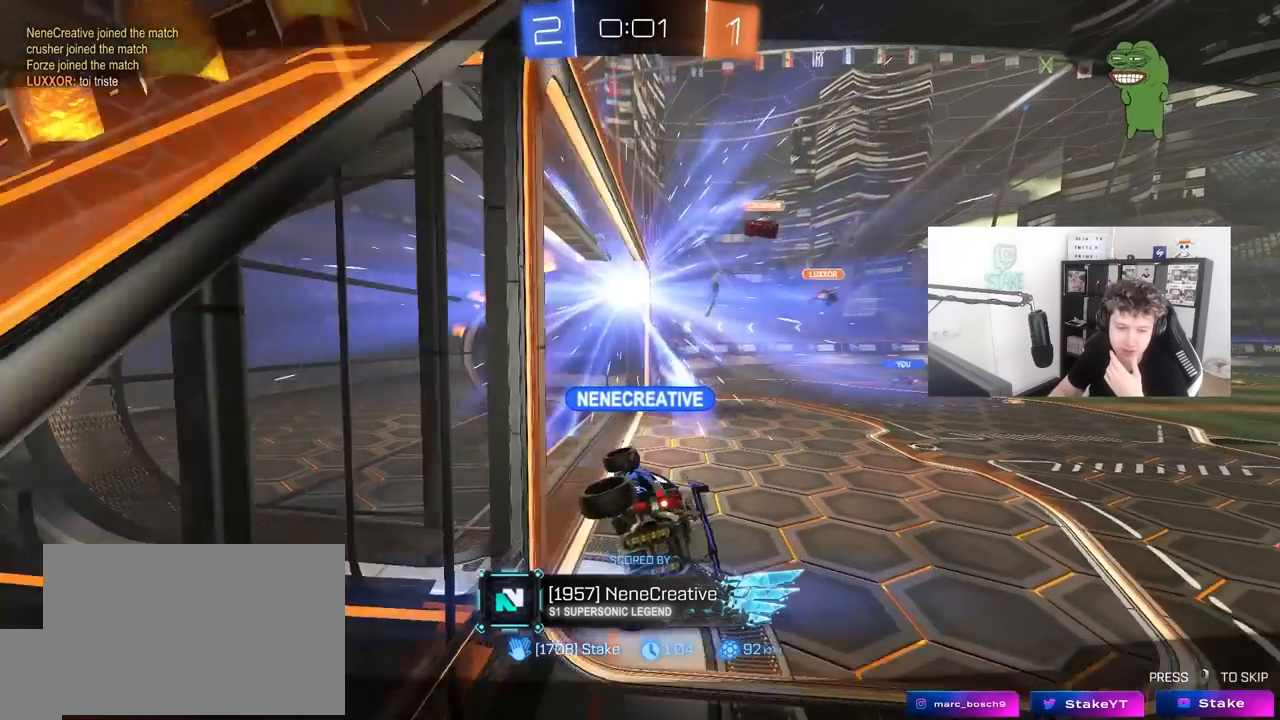
{"keys": [], "mouse": [], "mouse_move": "down", "events": [[33, "mouse_right", "down"], [217, "mouse_right", "up"], [267, "mouse_right", "down"], [500, "mouse_right", "up"]]}
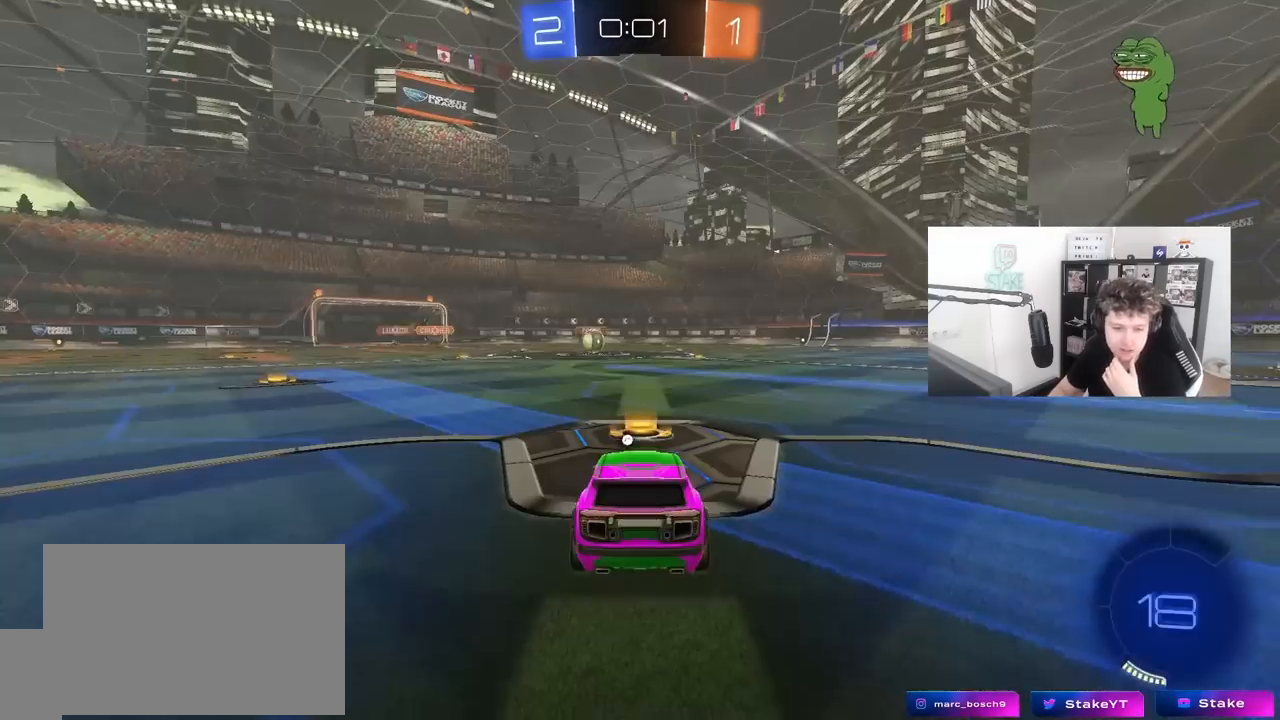
{"keys": [], "mouse": ["right"], "mouse_move": "still", "events": [[50, "mouse_right", "down"], [333, "mouse_right", "up"], [383, "mouse_right", "down"]]}
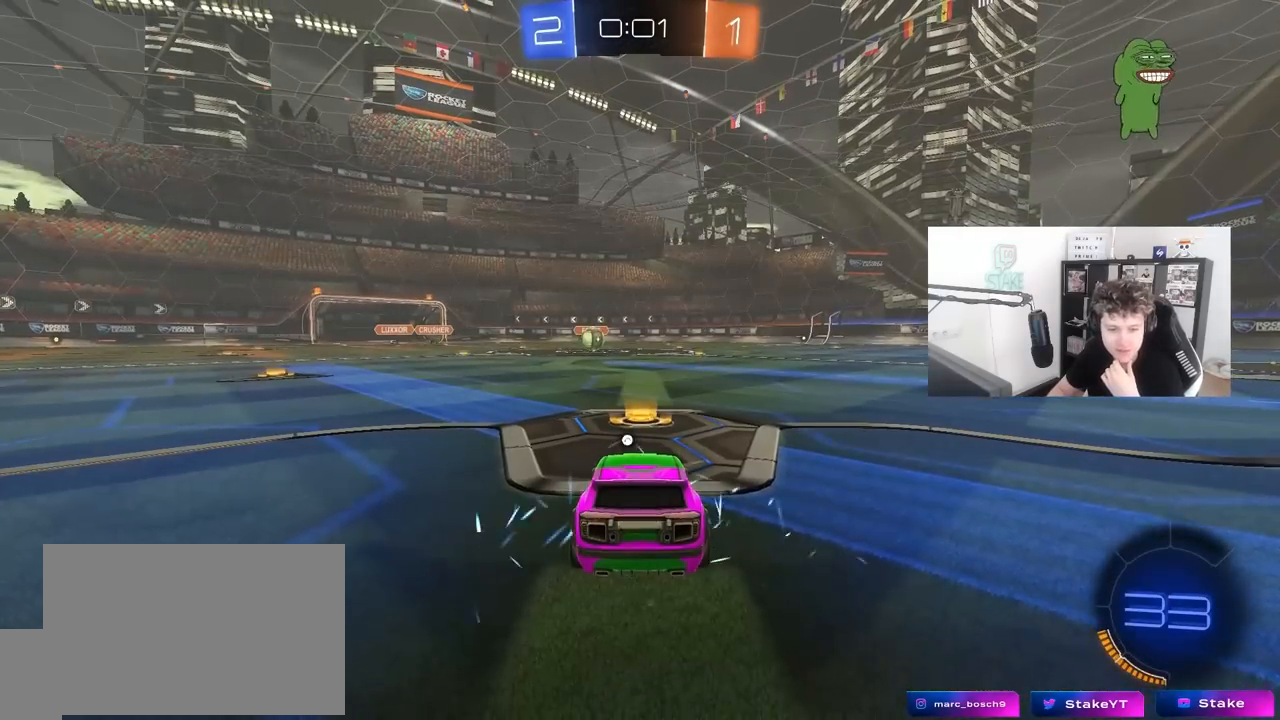
{"keys": [], "mouse": [], "mouse_move": "still", "events": [[117, "mouse_right", "up"], [200, "mouse_right", "down"], [433, "mouse_right", "up"]]}
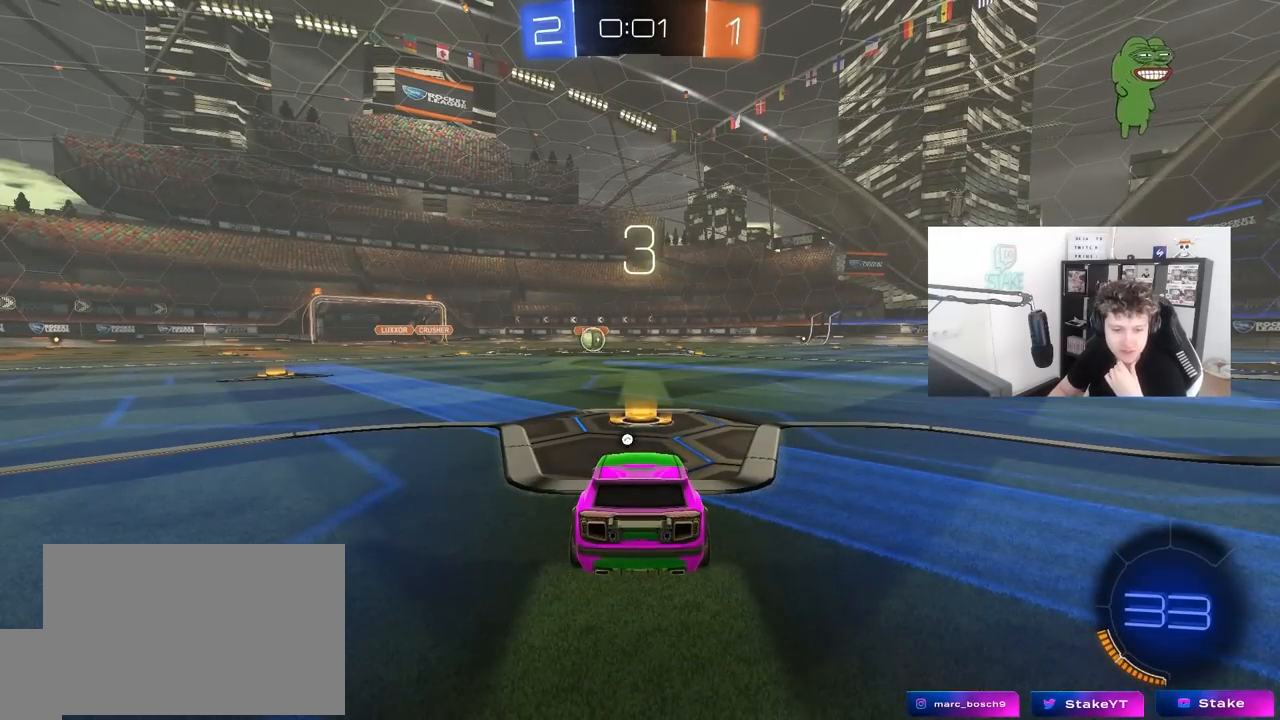
{"keys": [], "mouse": [], "mouse_move": "still", "events": [[83, "mouse_right", "down"], [317, "mouse_right", "up"], [367, "mouse_right", "down"], [500, "mouse_right", "up"]]}
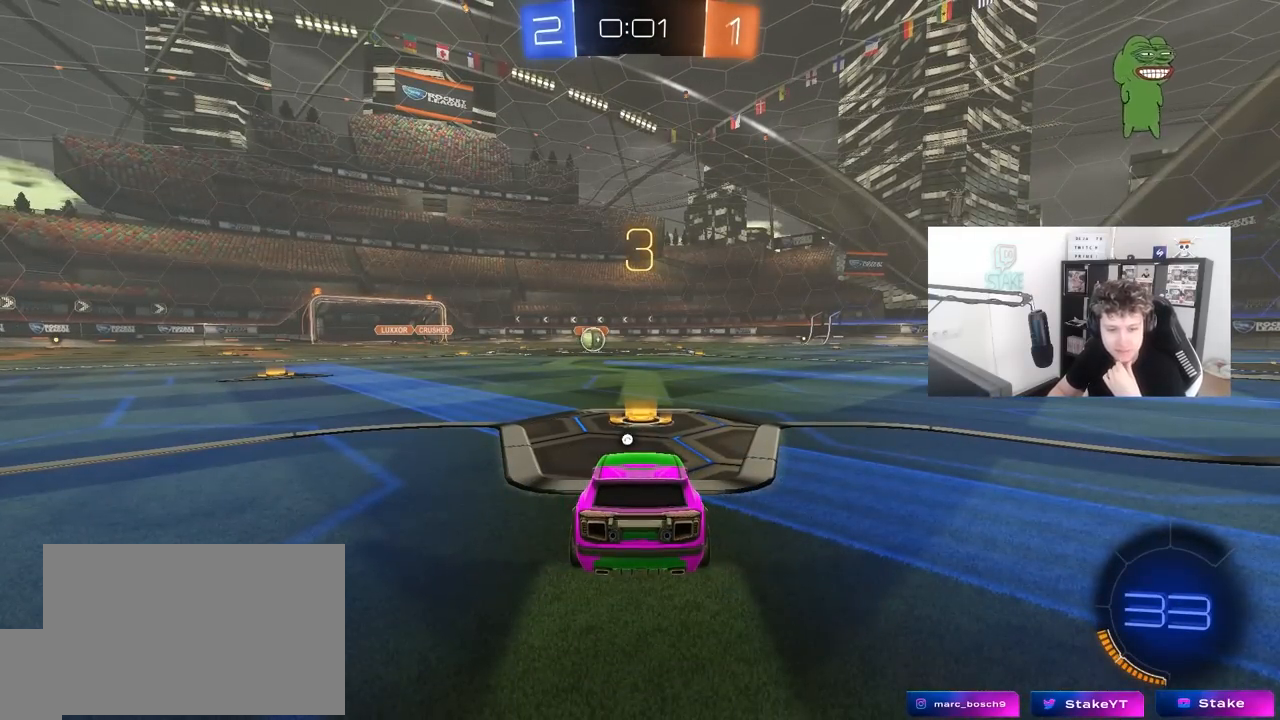
{"keys": [], "mouse": ["wheel"], "mouse_move": "right", "events": [[150, "mouse_wheel", "down"], [250, "mouse_wheel", "up"], [383, "mouse_wheel", "down"], [417, "mouse_right", "down"], [467, "mouse_right", "up"]]}
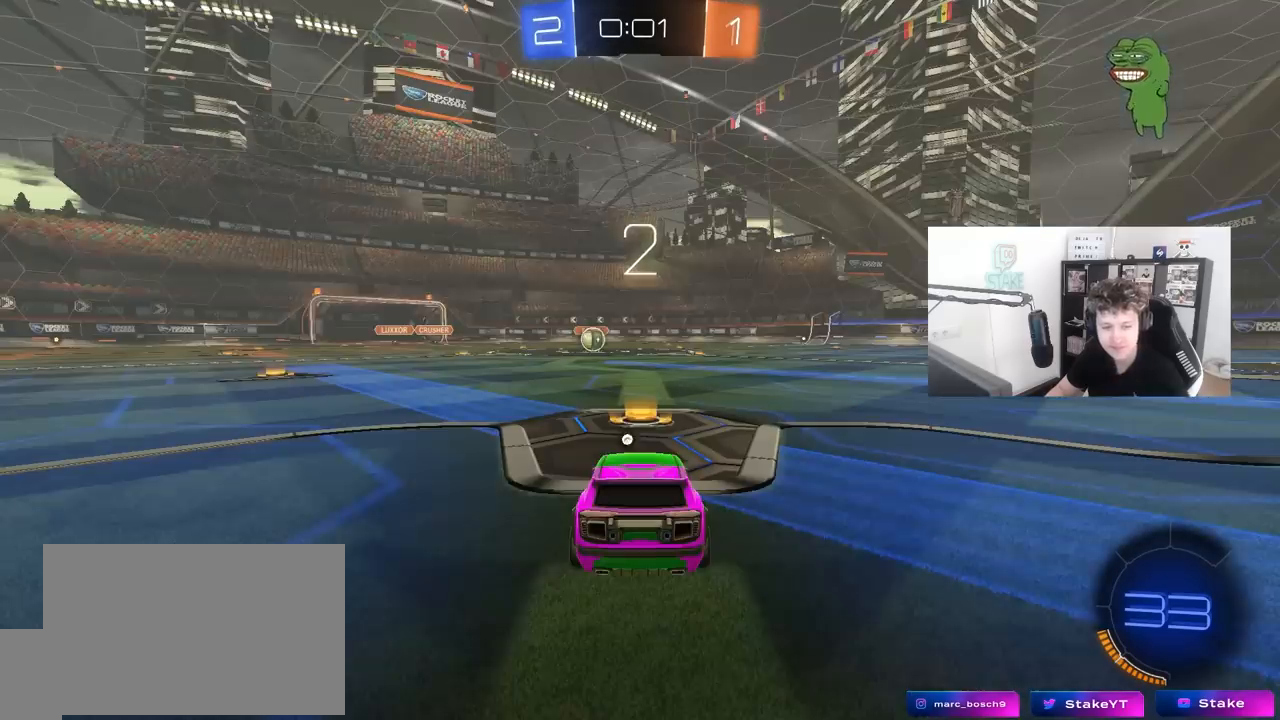
{"keys": [], "mouse": ["left"], "mouse_move": "down", "events": [[17, "mouse_wheel", "up"], [200, "mouse_left", "down"]]}
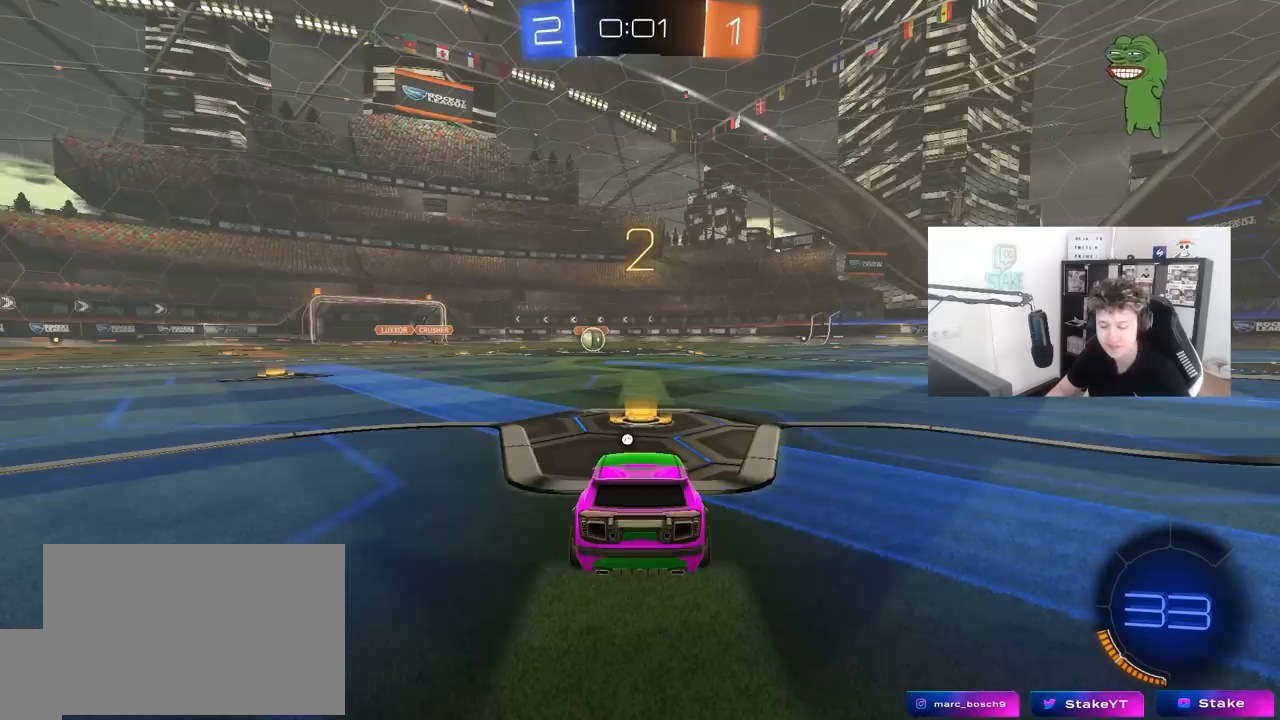
{"keys": ["tab"], "mouse": ["left"], "mouse_move": "left", "events": [[33, "tab", "down"], [167, "space", "down"], [317, "space", "up"]]}
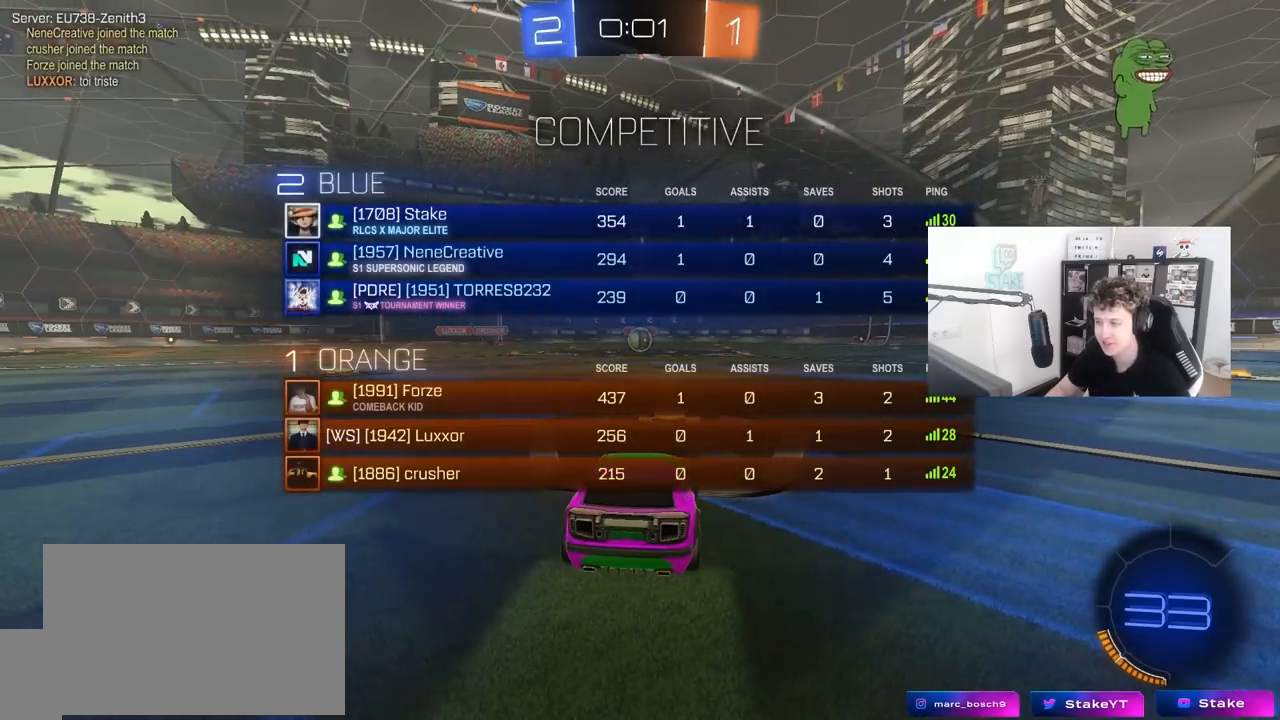
{"keys": ["tab", "w"], "mouse": ["left"], "mouse_move": "right", "events": [[50, "w", "down"]]}
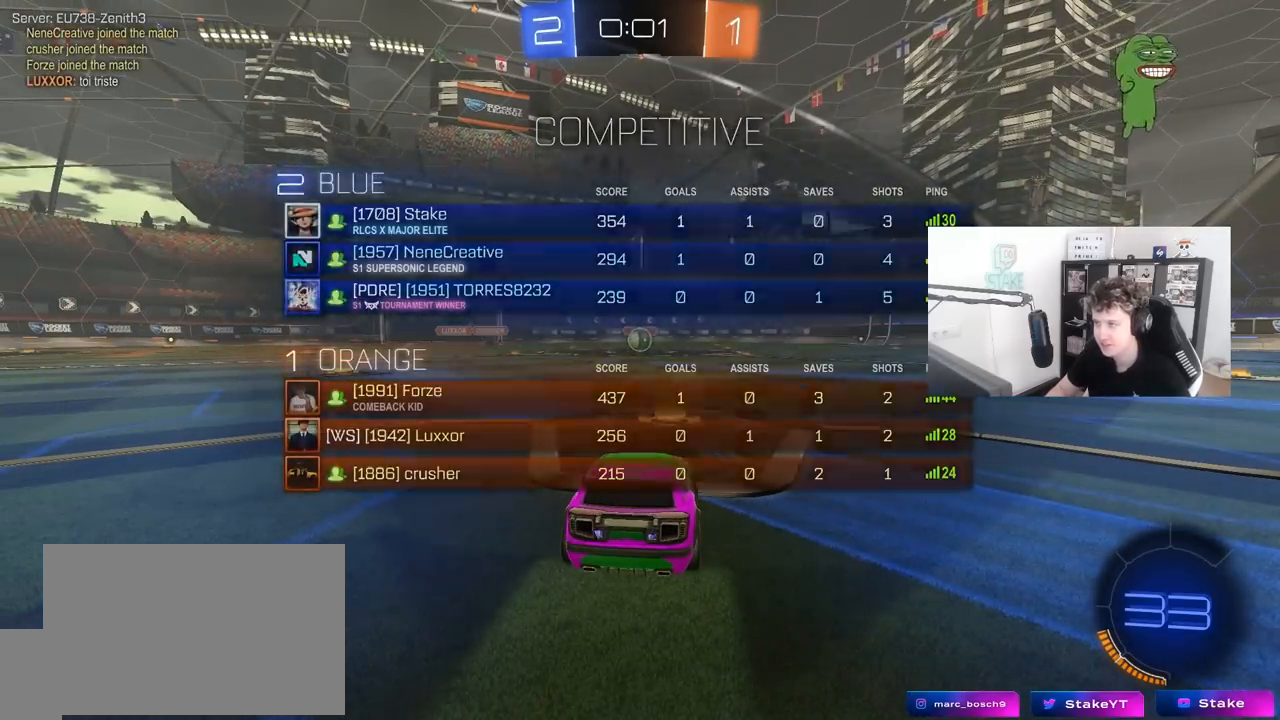
{"keys": ["w"], "mouse": ["left"], "mouse_move": "still", "events": [[17, "tab", "up"]]}
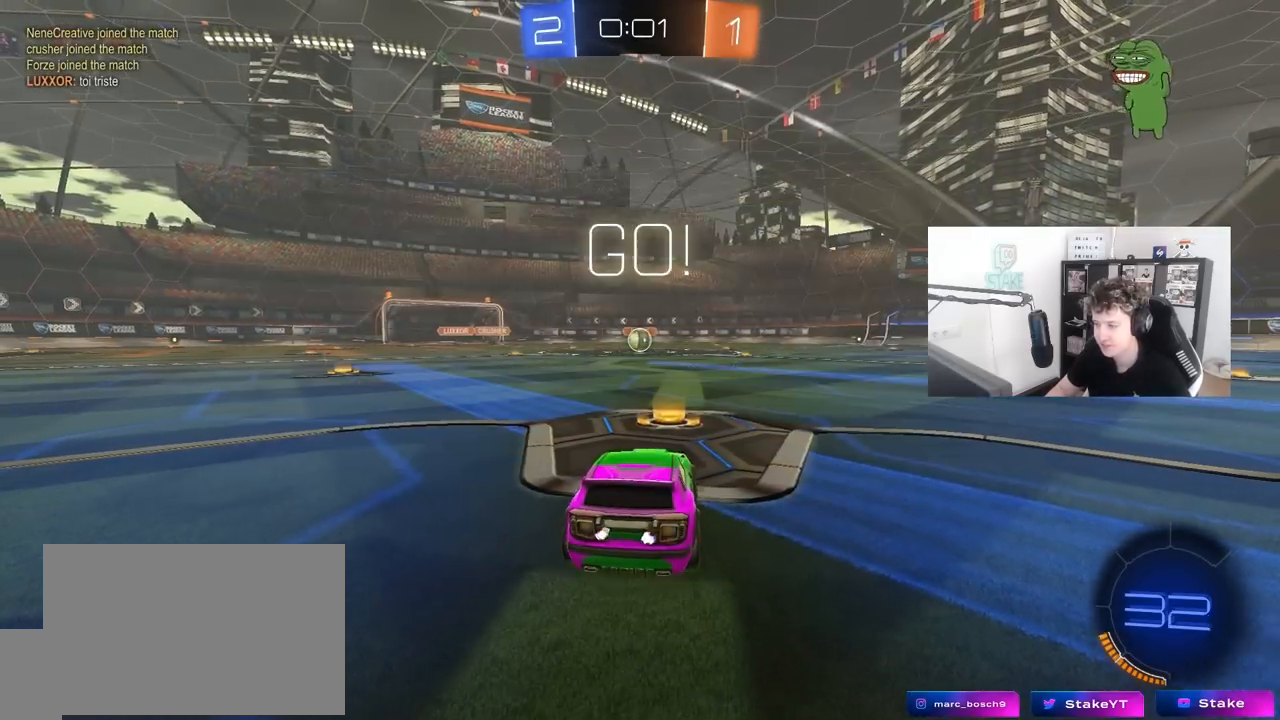
{"keys": ["a", "s", "shift"], "mouse": ["left"], "mouse_move": "right", "events": [[217, "d", "down"], [217, "mouse_right", "down"], [267, "d", "up"], [317, "a", "down"], [317, "mouse_right", "up"], [317, "shift", "down"], [367, "mouse_right", "down"], [400, "s", "down"], [400, "w", "up"], [500, "mouse_right", "up"]]}
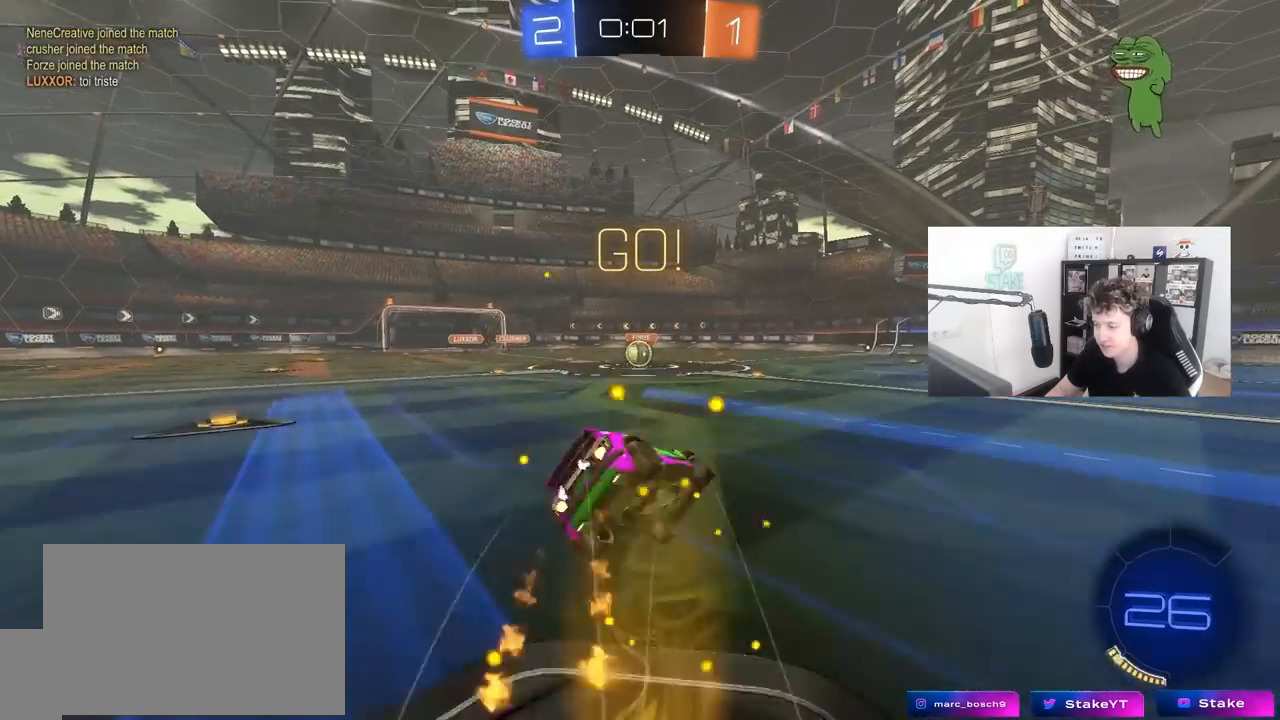
{"keys": ["a", "s", "shift"], "mouse": ["left"], "mouse_move": "still", "events": [[367, "s", "up"], [467, "s", "down"]]}
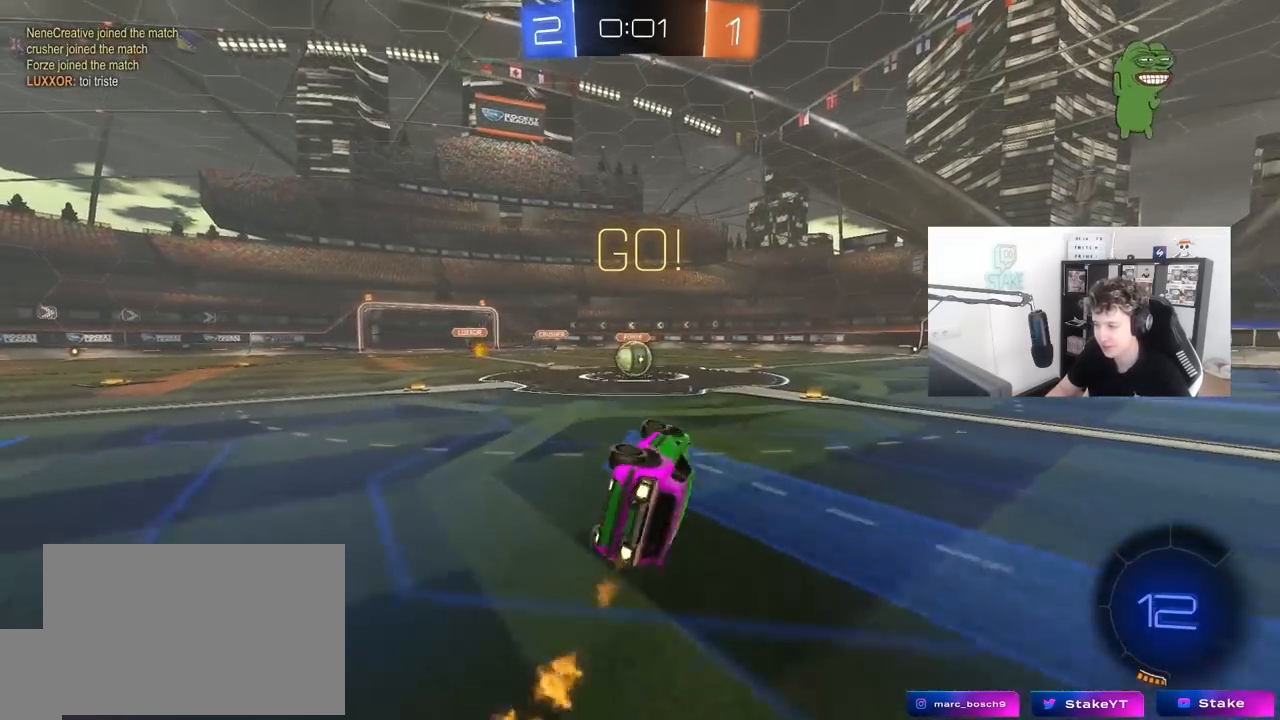
{"keys": [], "mouse": [], "mouse_move": "still", "events": [[67, "mouse_left", "up"], [150, "s", "up"], [150, "shift", "up"], [200, "a", "up"], [350, "a", "down"], [433, "a", "up"]]}
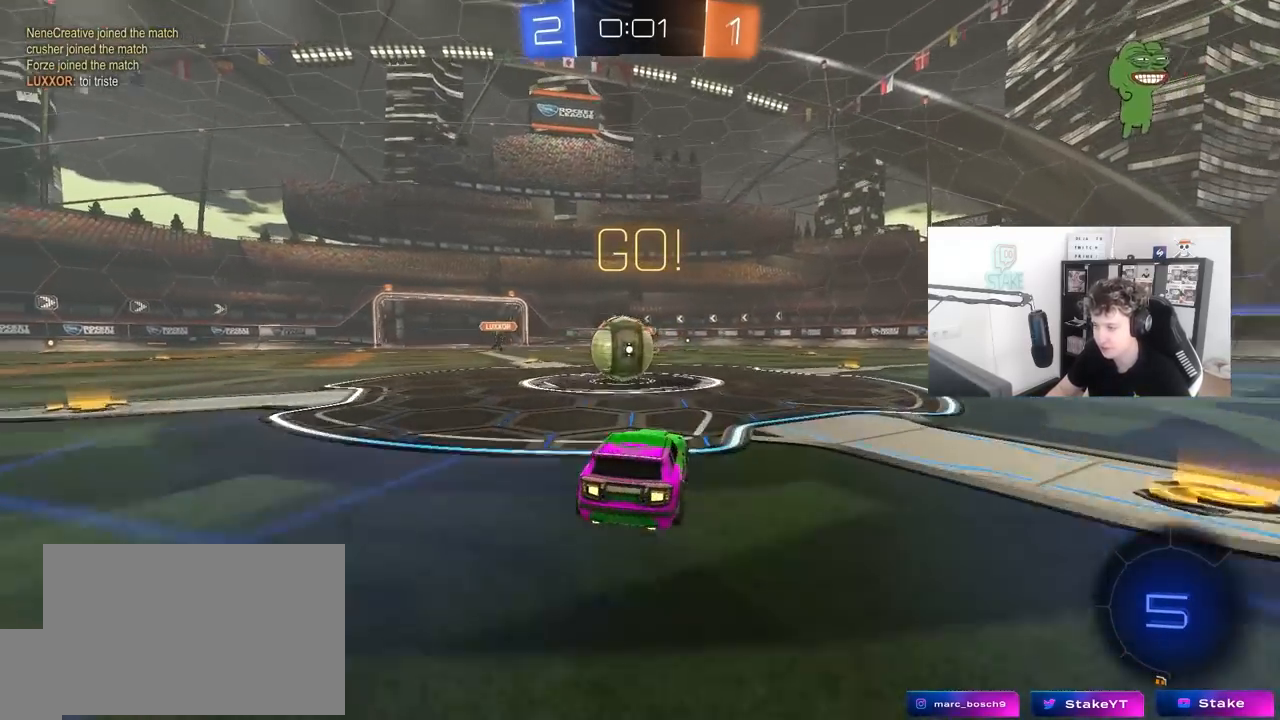
{"keys": [], "mouse": [], "mouse_move": "down-left", "events": [[83, "a", "down"], [83, "s", "down"], [267, "a", "up"], [267, "d", "down"], [267, "mouse_right", "down"], [267, "s", "up"], [367, "d", "up"], [367, "mouse_right", "up"]]}
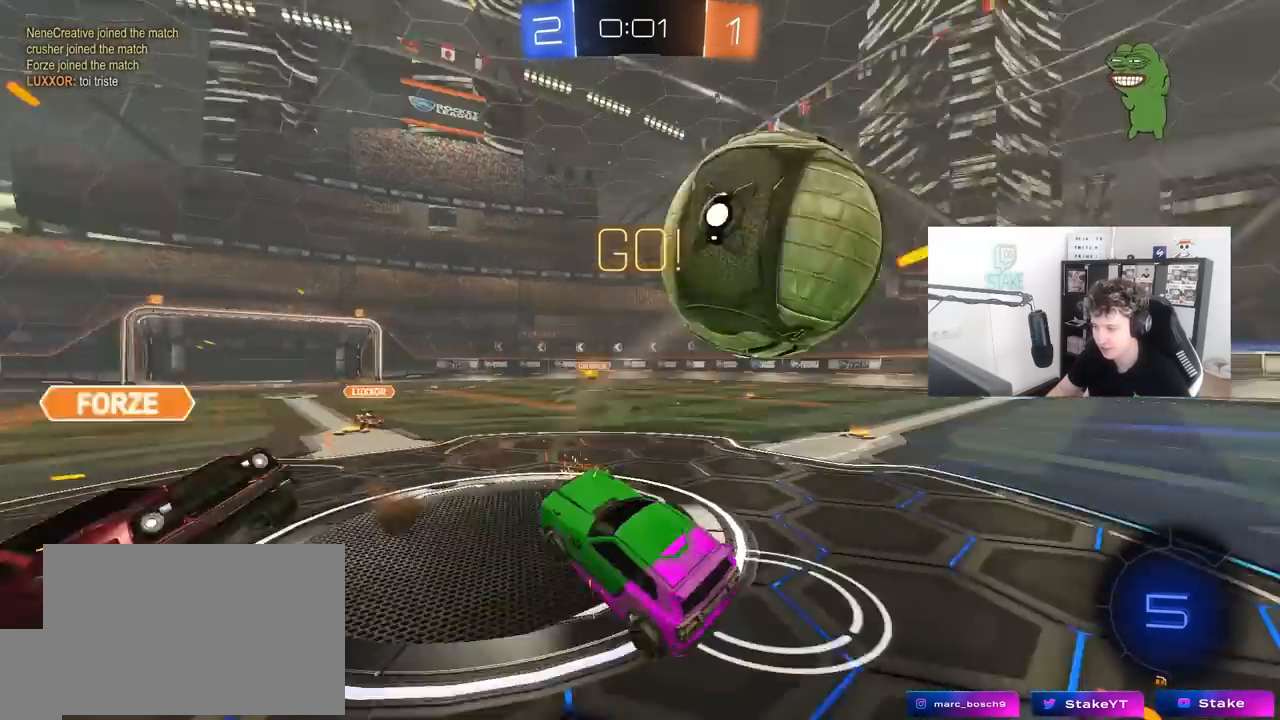
{"keys": ["w"], "mouse": [], "mouse_move": "still", "events": [[100, "d", "down"], [383, "w", "down"], [417, "d", "up"]]}
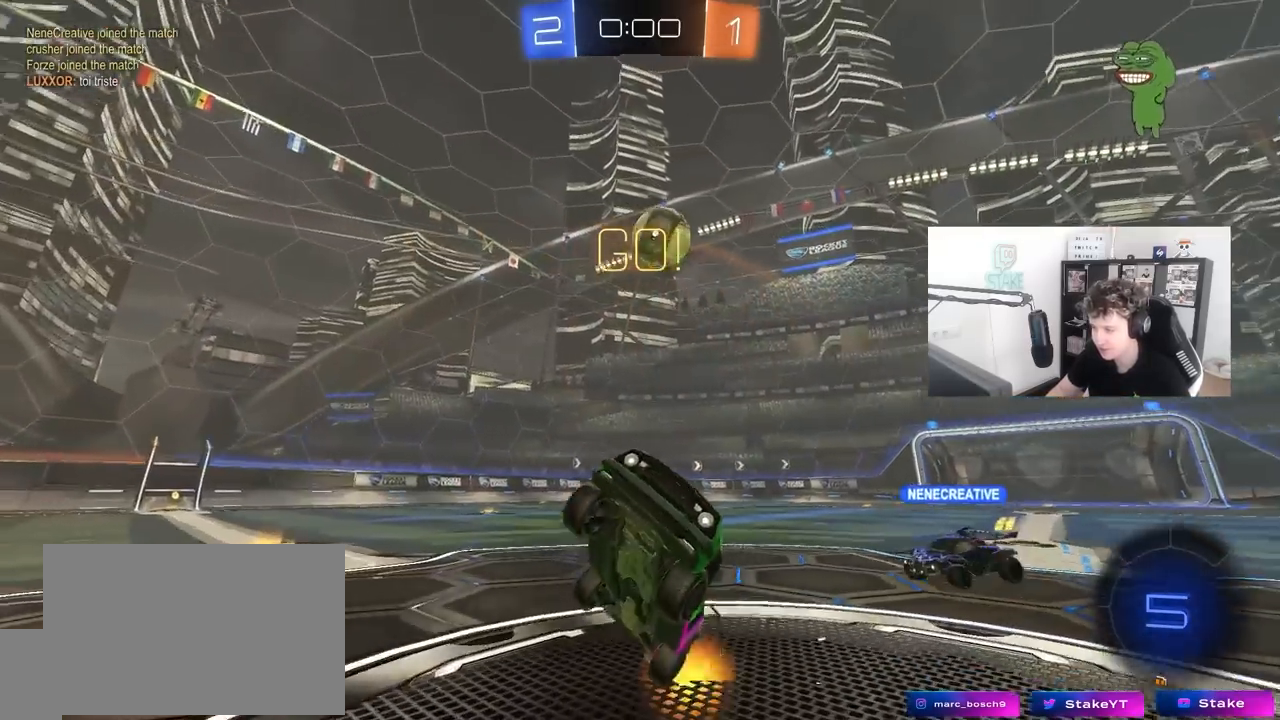
{"keys": ["a", "space", "w"], "mouse": [], "mouse_move": "still", "events": [[17, "w", "up"], [67, "w", "down"], [117, "a", "down"], [300, "shift", "down"], [400, "shift", "up"], [400, "space", "down"]]}
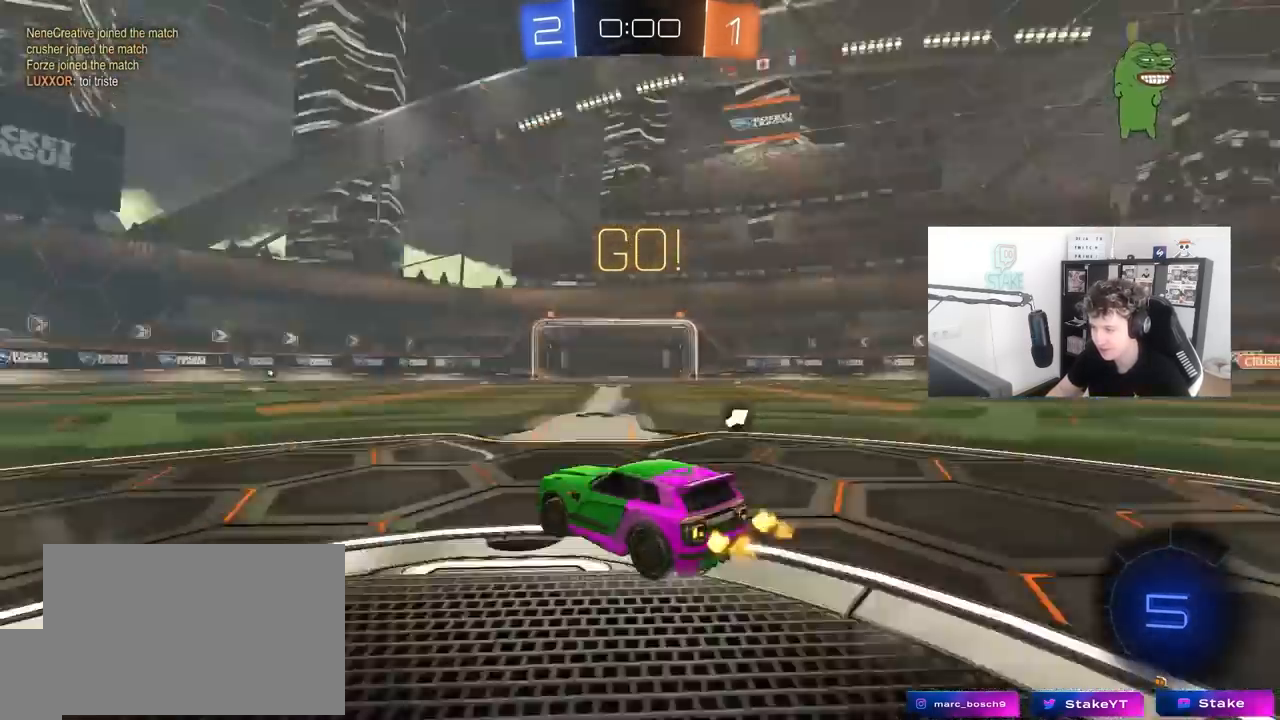
{"keys": ["w"], "mouse": [], "mouse_move": "still", "events": [[33, "space", "up"], [400, "a", "up"]]}
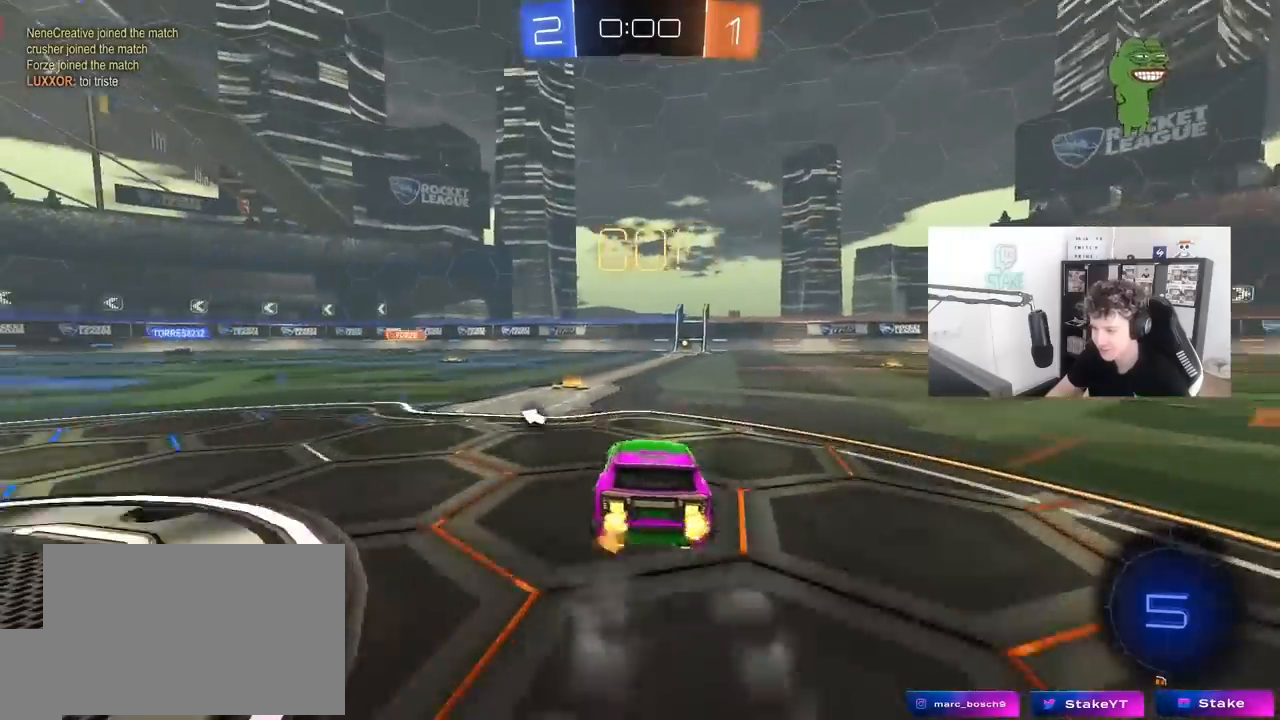
{"keys": ["a", "w"], "mouse": [], "mouse_move": "still", "events": [[333, "a", "down"]]}
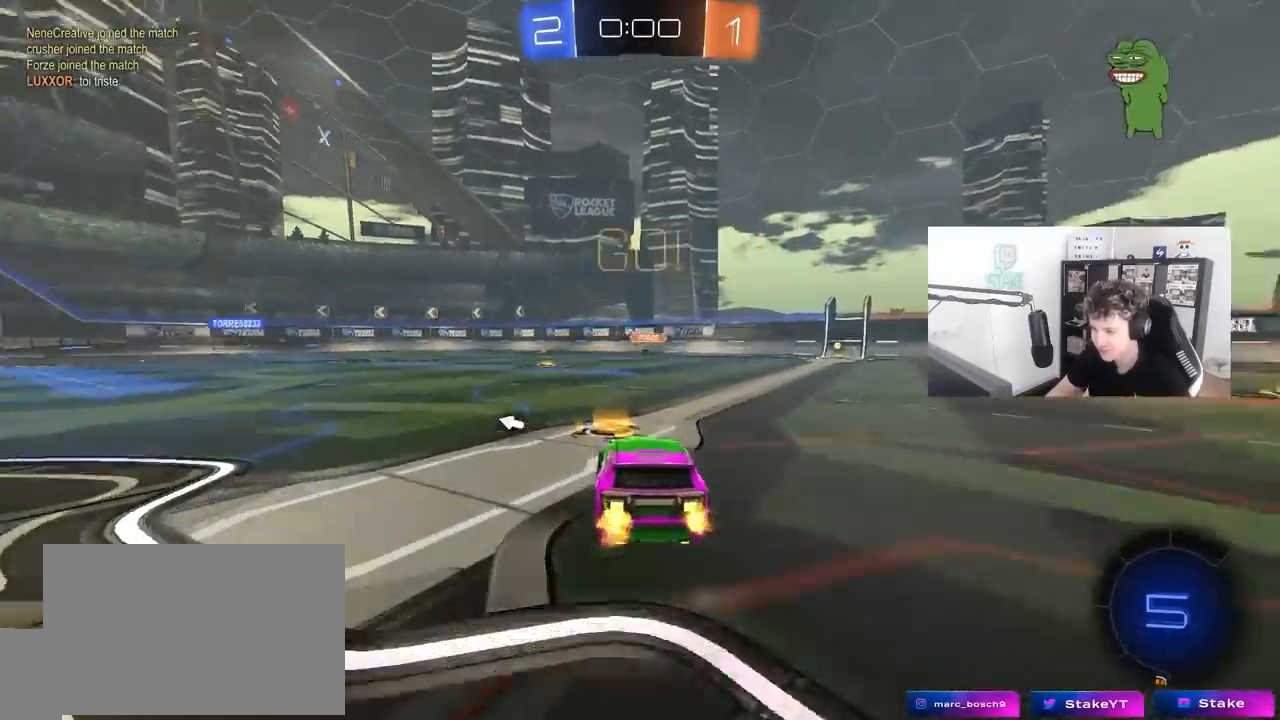
{"keys": ["a", "s", "shift"], "mouse": [], "mouse_move": "still", "events": [[17, "a", "up"], [67, "d", "down"], [117, "mouse_right", "down"], [150, "d", "up"], [200, "a", "down"], [200, "mouse_right", "up"], [200, "shift", "down"], [250, "mouse_right", "down"], [300, "s", "down"], [300, "space", "down"], [300, "w", "up"], [483, "mouse_right", "up"], [483, "space", "up"]]}
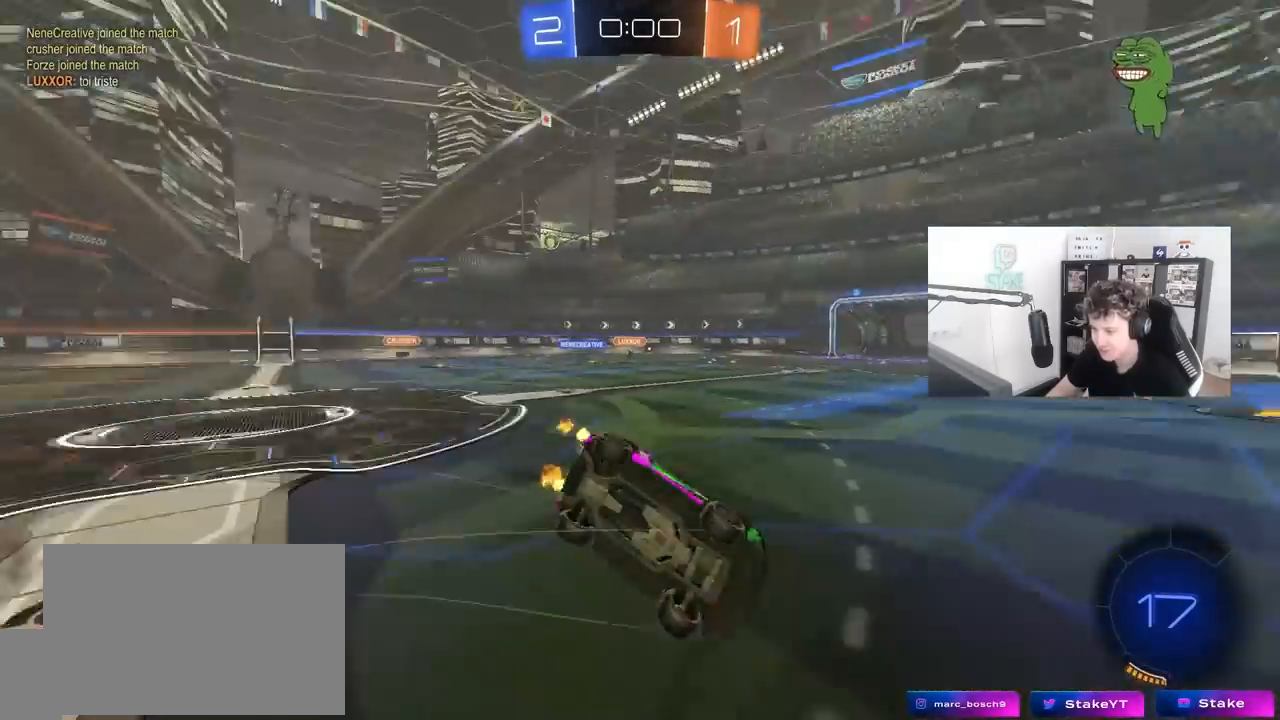
{"keys": ["a", "shift"], "mouse": [], "mouse_move": "still", "events": [[167, "s", "up"], [367, "s", "down"], [450, "s", "up"]]}
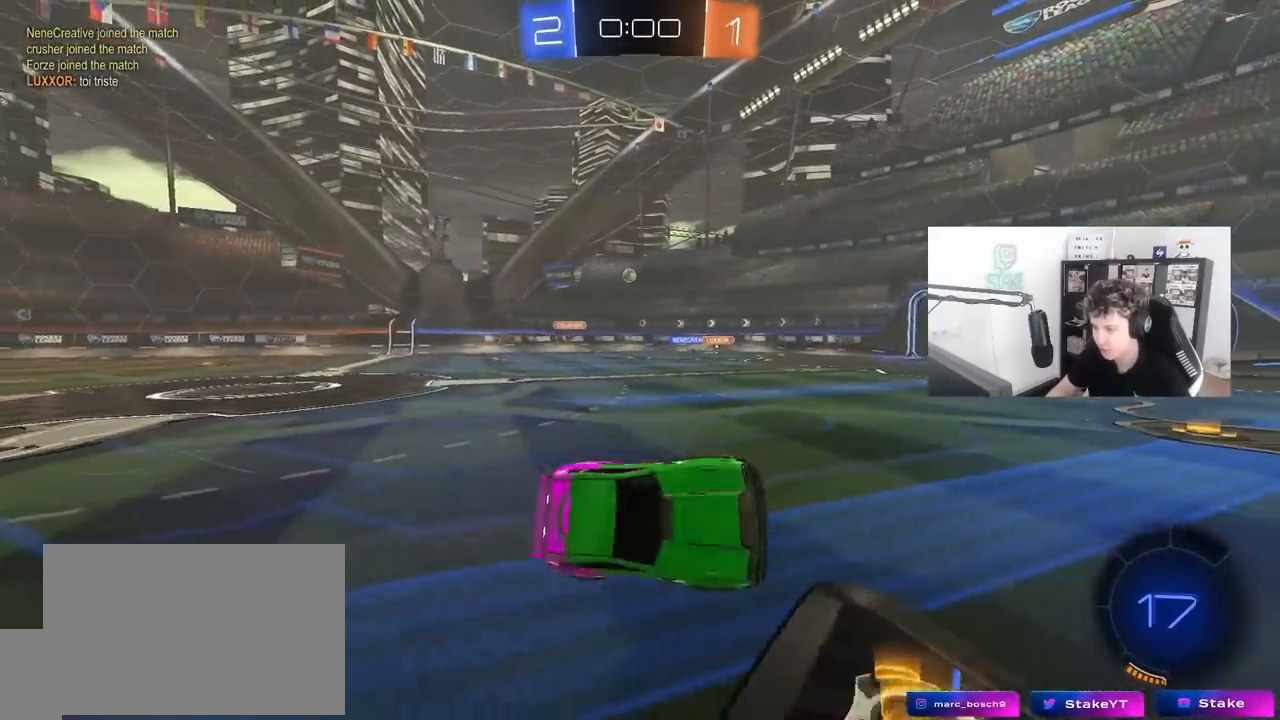
{"keys": ["a", "shift", "w"], "mouse": [], "mouse_move": "still", "events": [[50, "shift", "up"], [133, "w", "down"], [417, "shift", "down"]]}
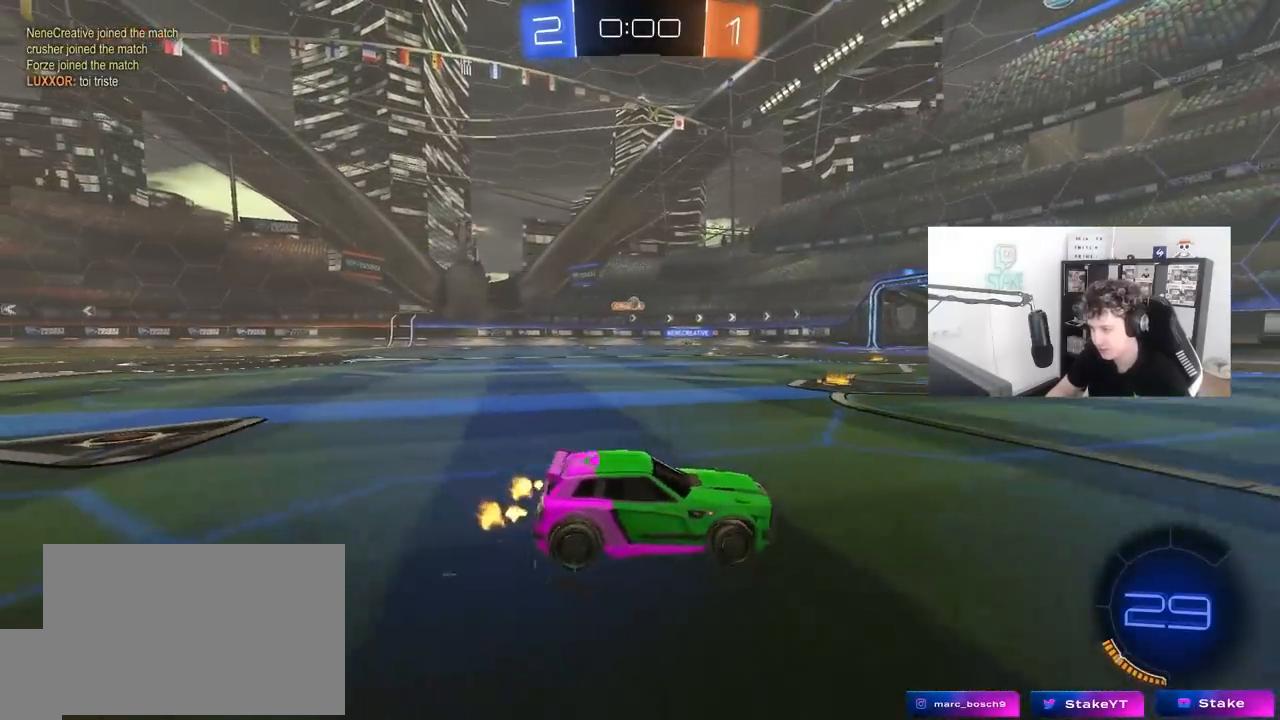
{"keys": ["a", "w"], "mouse": [], "mouse_move": "still", "events": [[17, "shift", "up"]]}
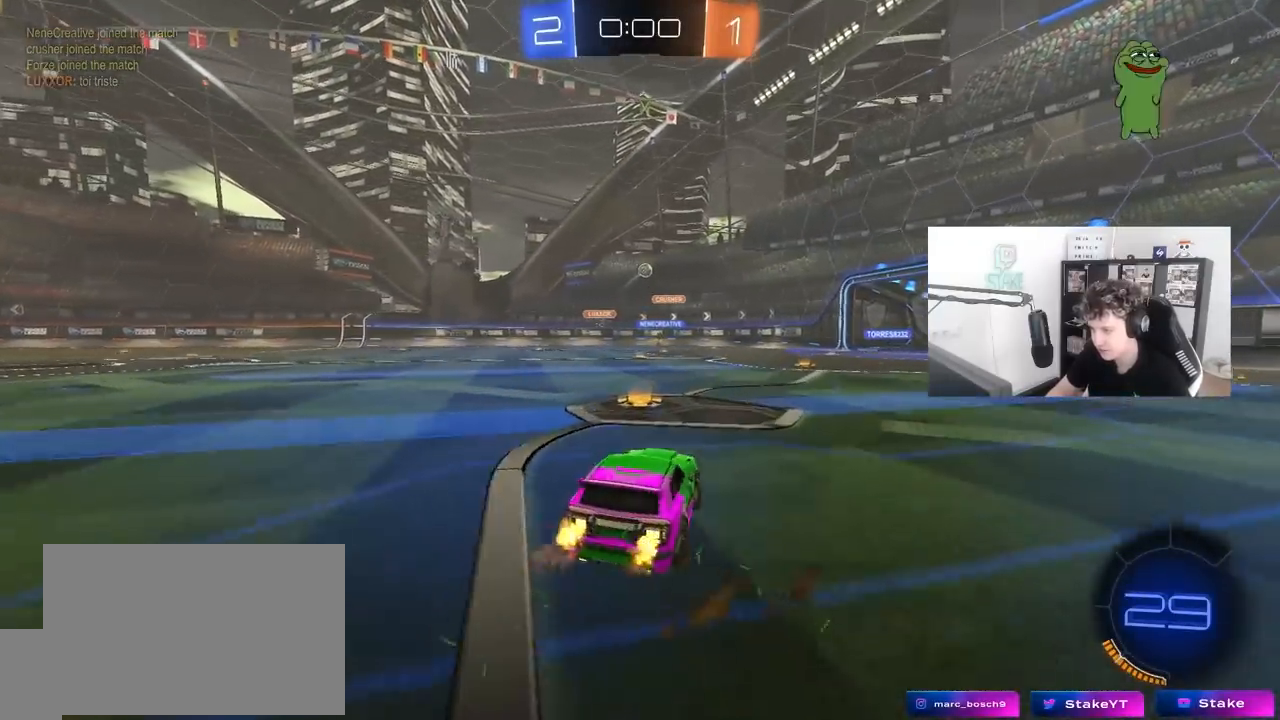
{"keys": ["d", "w"], "mouse": [], "mouse_move": "still", "events": [[33, "a", "up"], [83, "d", "down"], [217, "d", "up"], [417, "d", "down"]]}
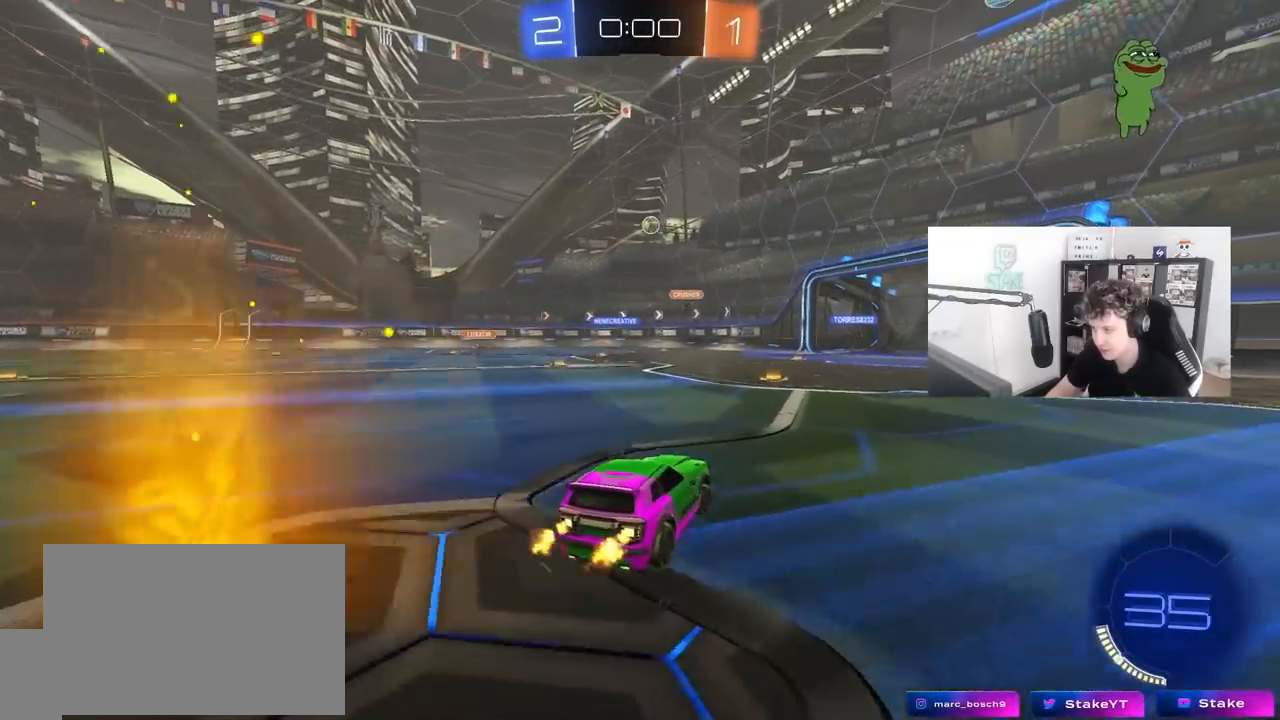
{"keys": ["d", "w"], "mouse": [], "mouse_move": "still", "events": []}
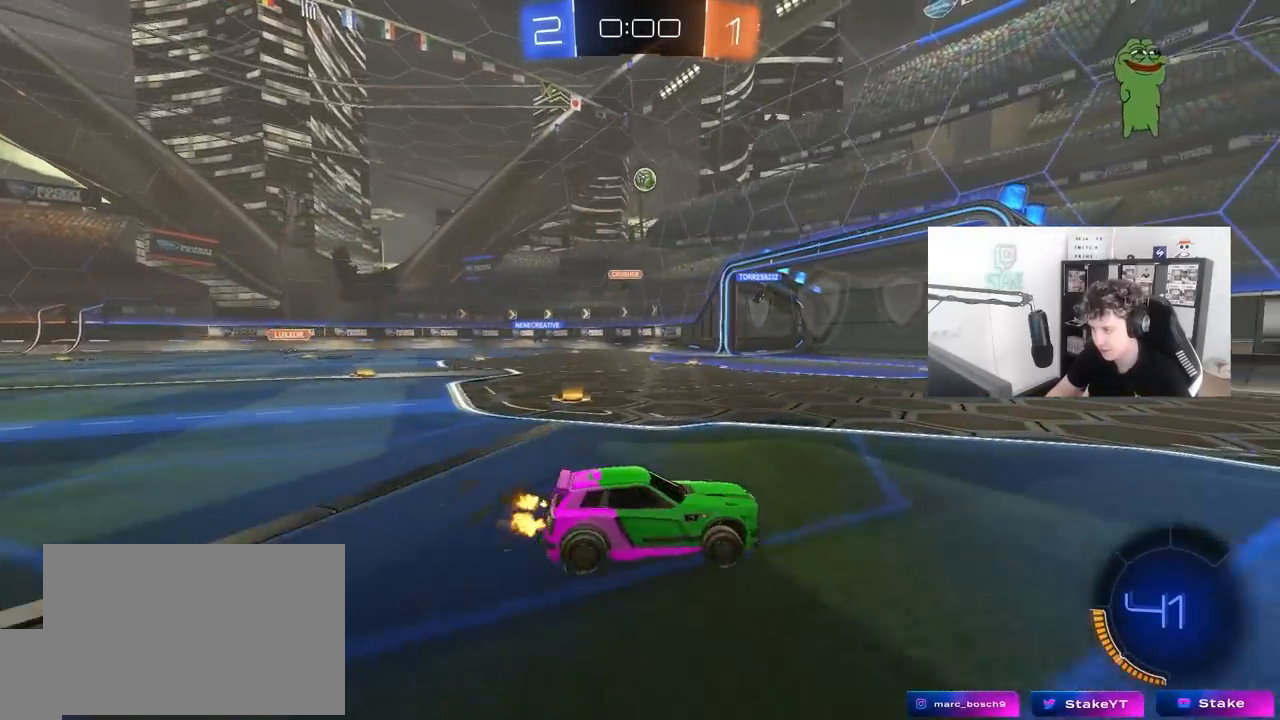
{"keys": ["a"], "mouse": [], "mouse_move": "still", "events": [[17, "d", "up"], [167, "a", "down"], [200, "shift", "down"], [350, "a", "up"], [350, "shift", "up"], [400, "a", "down"], [483, "w", "up"]]}